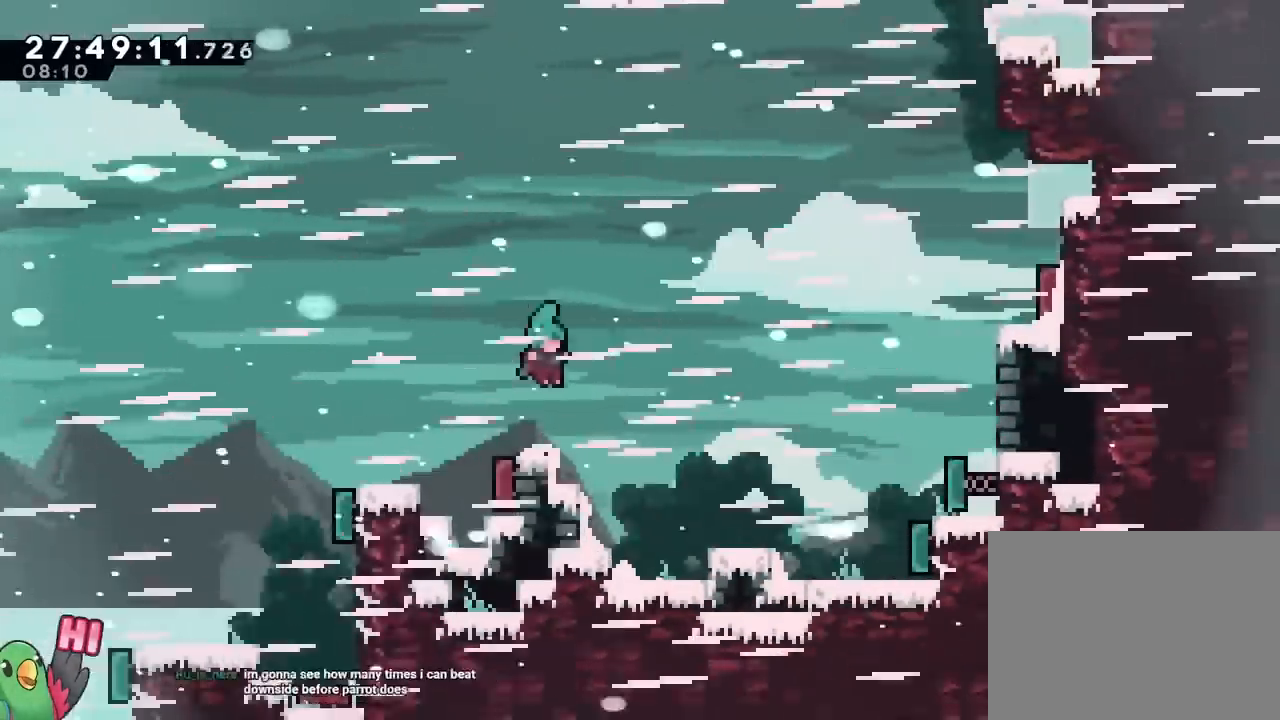
Gameplay with a controller (Nintendo layout); each line is a JSON object with the inputs held at the frame after it. "events" lists button and stick changes between this image and that frame as [ms after this image, input, new state], when the widget could be followed in between. Not read: HOME L3 R3.
{"buttons": ["L2"], "left_stick": "center", "right_stick": "center", "events": [[33, "B", "down"], [67, "B", "up"], [67, "R1", "down"], [83, "Y", "down"], [117, "Y", "up"], [134, "R1", "up"], [217, "B", "down"], [217, "R1", "down"], [267, "R1", "up"], [284, "R1", "down"], [300, "R1", "up"], [384, "Y", "down"], [451, "B", "up"], [451, "Y", "up"]]}
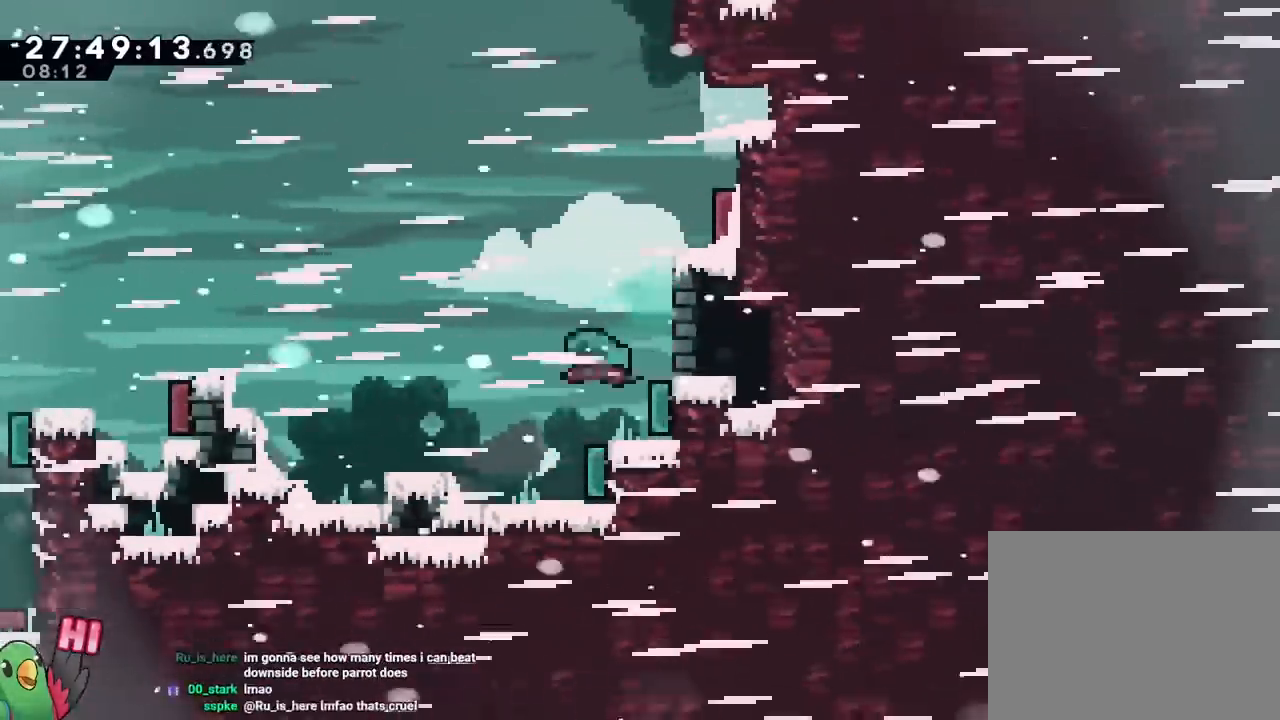
{"buttons": ["L2"], "left_stick": "center", "right_stick": "center", "events": [[33, "B", "down"], [50, "R1", "down"], [83, "B", "up"], [183, "B", "down"], [200, "B", "up"], [300, "B", "down"], [333, "B", "up"], [383, "R1", "up"], [433, "R1", "down"], [483, "R1", "up"]]}
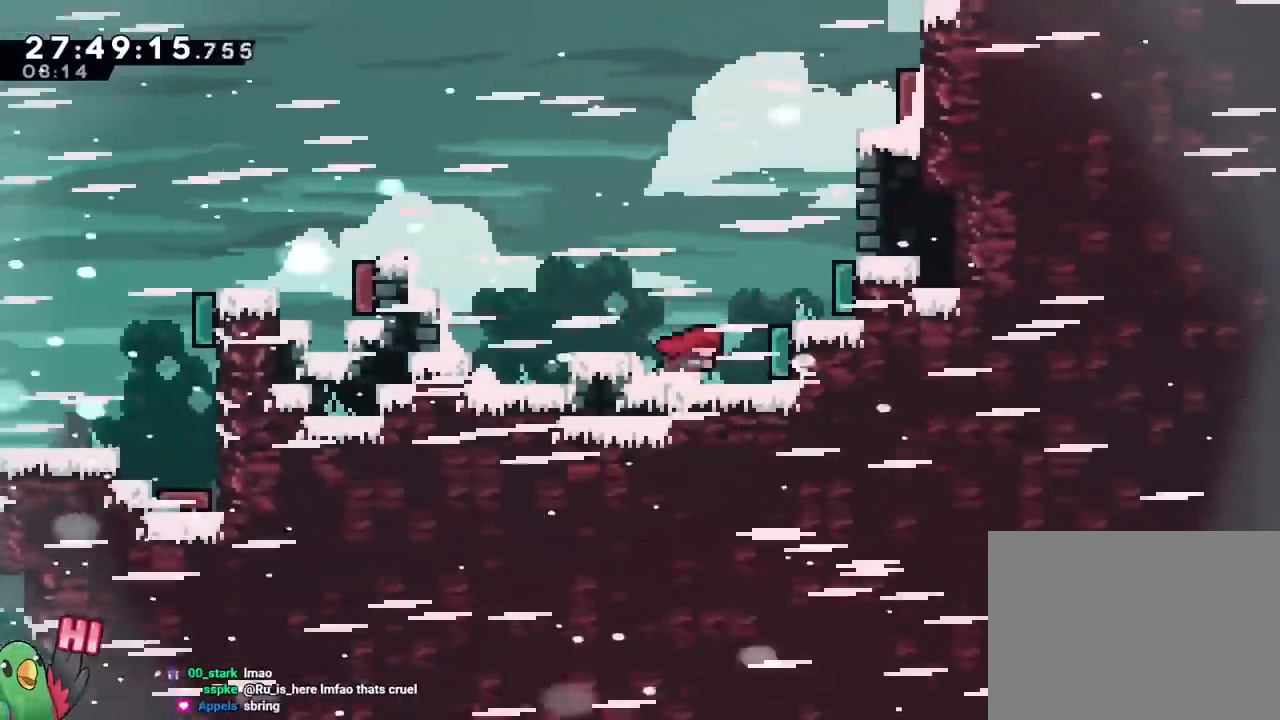
{"buttons": ["L2"], "left_stick": "center", "right_stick": "center", "events": [[17, "B", "down"], [67, "B", "up"], [117, "B", "down"], [217, "Y", "down"], [250, "Y", "up"], [267, "B", "up"], [417, "B", "down"], [484, "Y", "down"], [501, "B", "up"], [501, "Y", "up"]]}
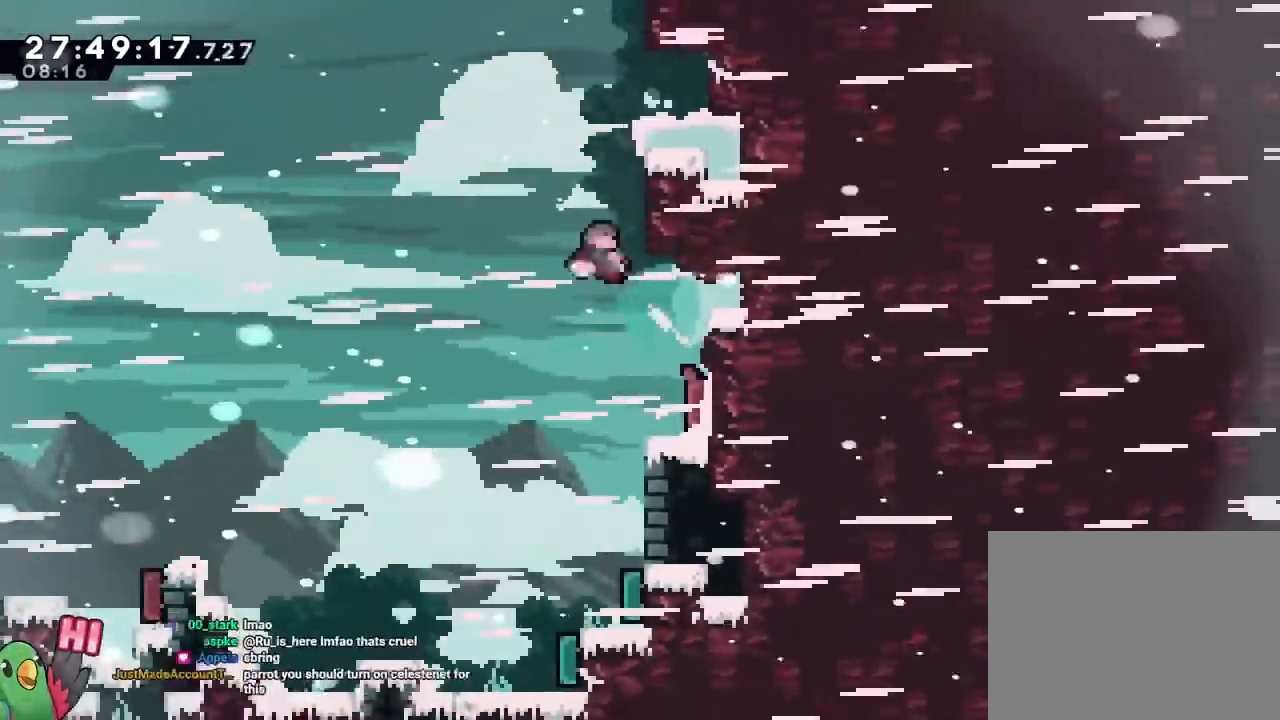
{"buttons": ["L2"], "left_stick": "center", "right_stick": "center", "events": [[16, "B", "down"], [83, "Y", "down"], [233, "B", "up"], [233, "Y", "up"], [450, "Y", "down"], [500, "Y", "up"]]}
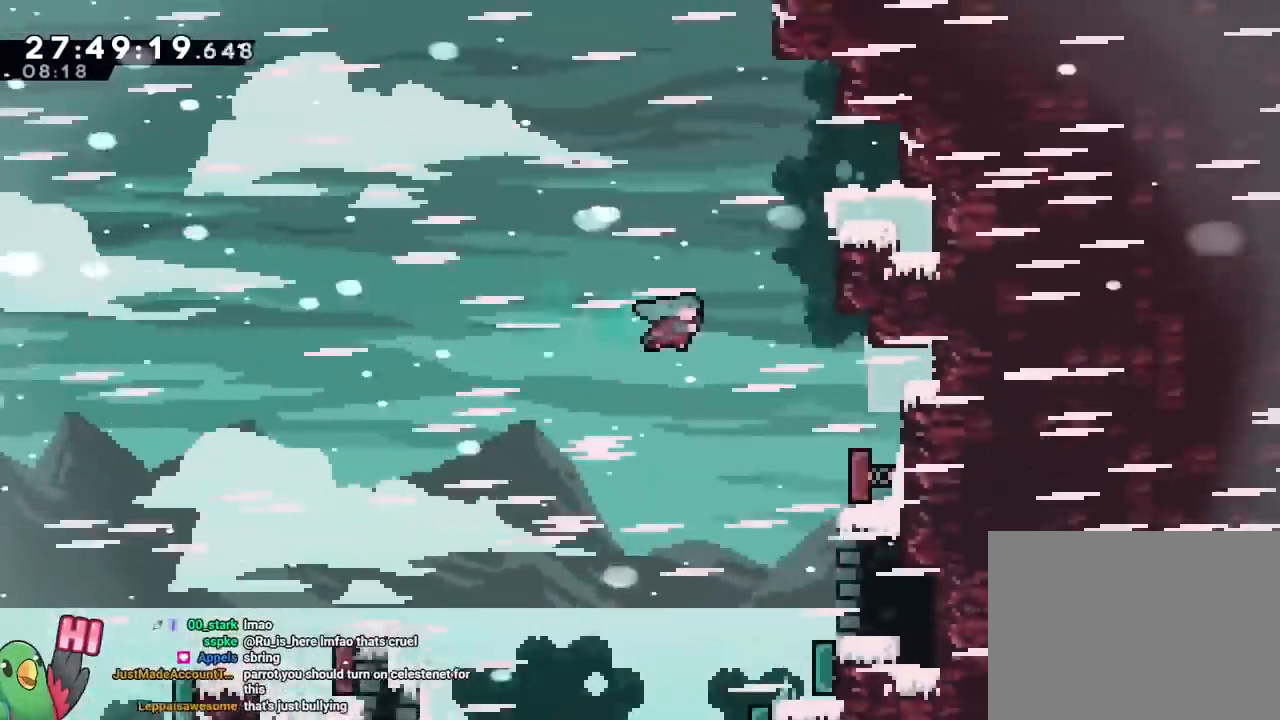
{"buttons": ["B", "L2", "DPAD_LEFT"], "left_stick": "center", "right_stick": "center"}
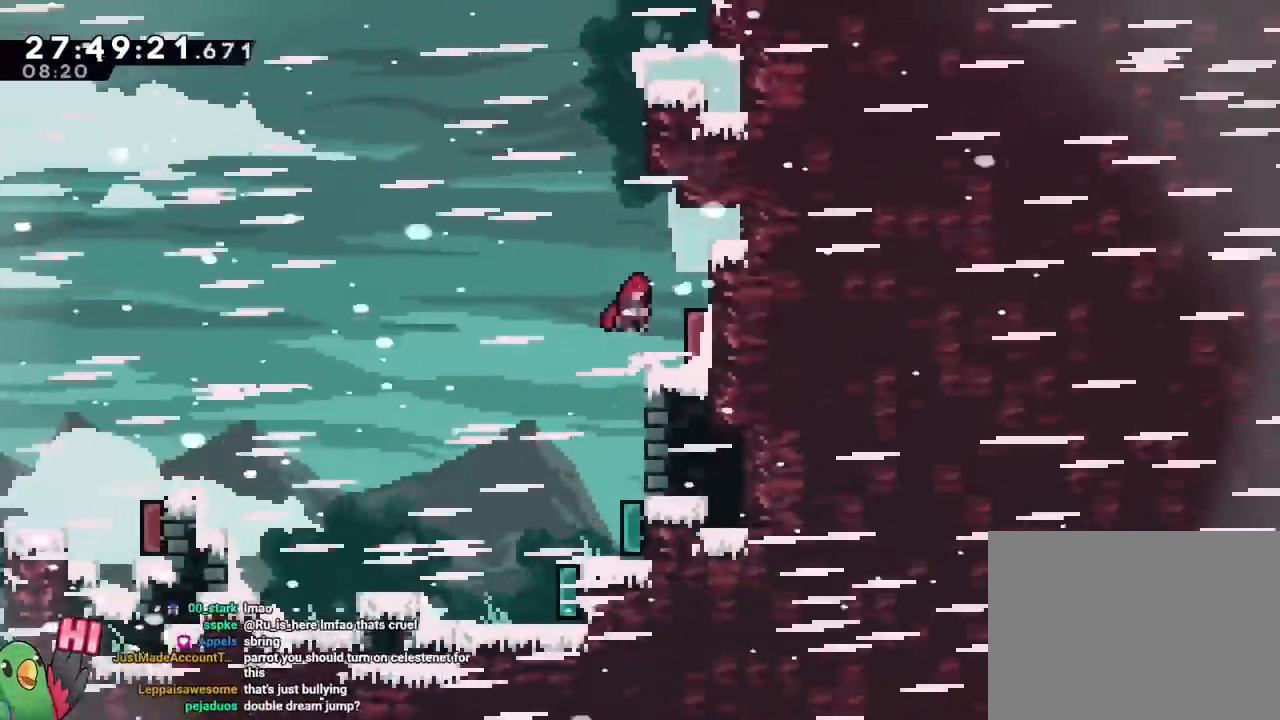
{"buttons": ["B", "Y", "L2"], "left_stick": "center", "right_stick": "center"}
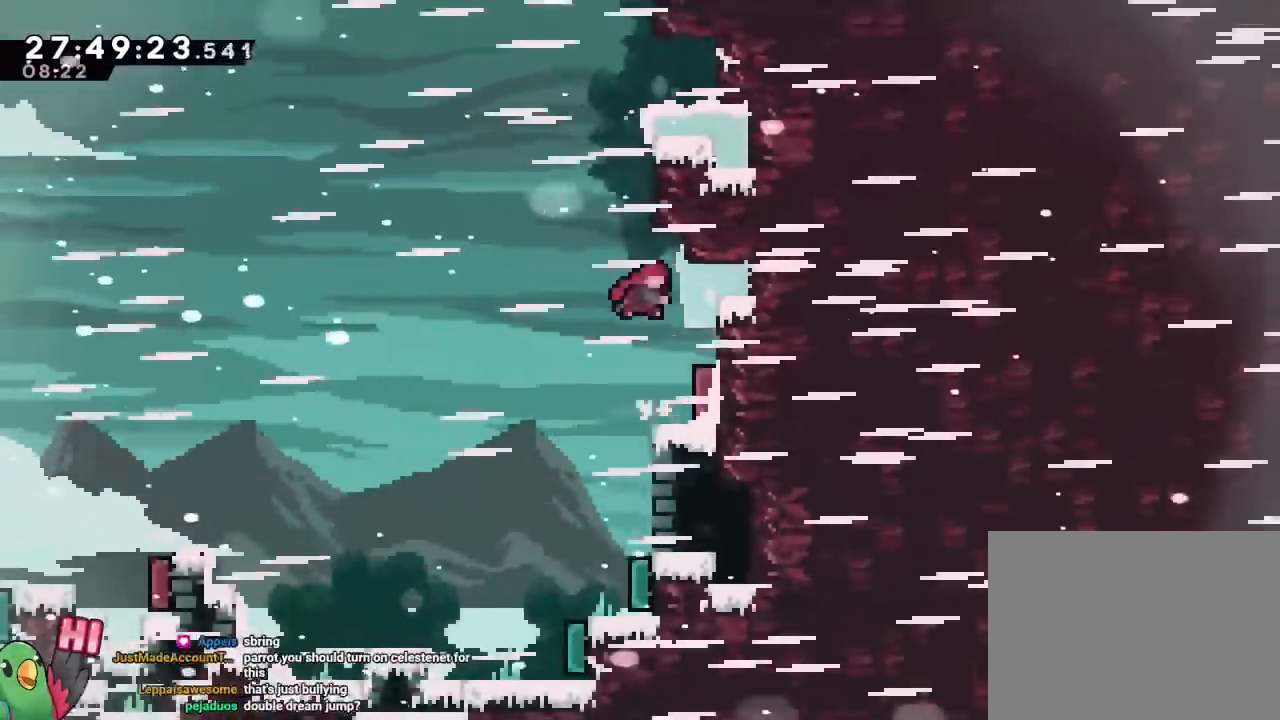
{"buttons": ["L2"], "left_stick": "center", "right_stick": "center"}
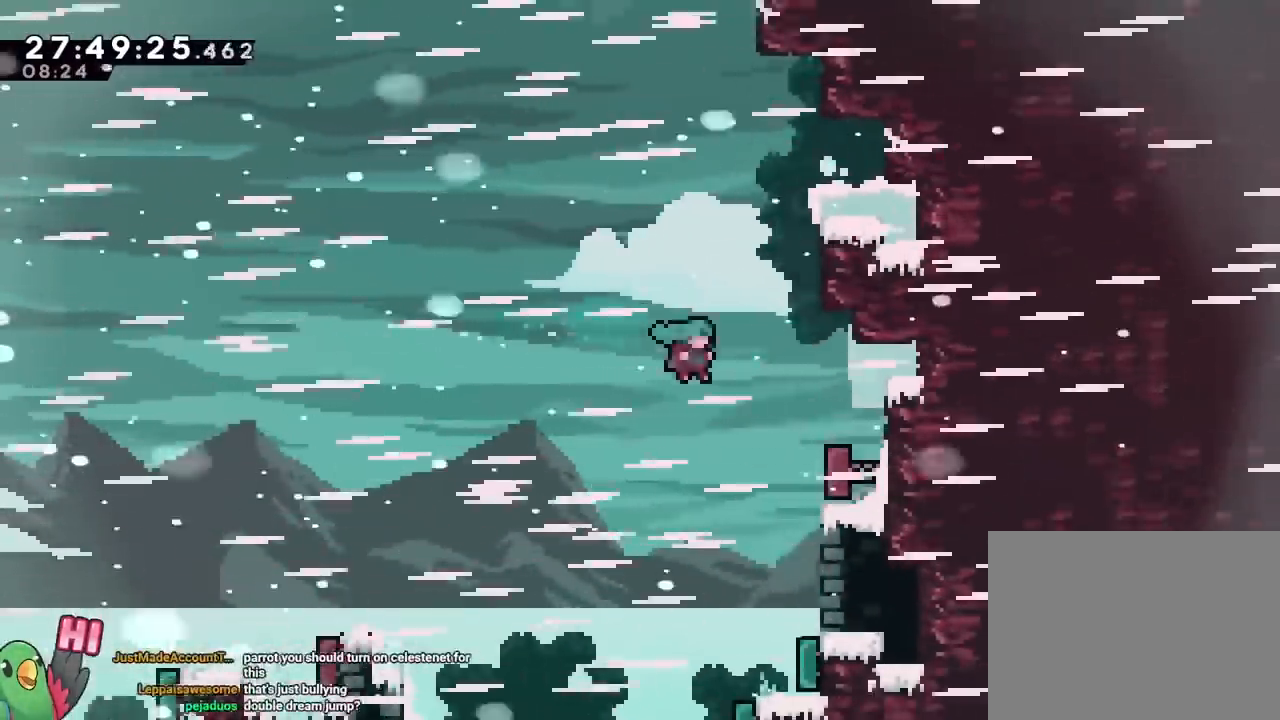
{"buttons": ["L2"], "left_stick": "center", "right_stick": "center", "events": [[133, "B", "down"], [216, "Y", "down"], [266, "B", "up"], [266, "Y", "up"], [417, "B", "down"], [483, "Y", "down"], [500, "B", "up"], [500, "Y", "up"]]}
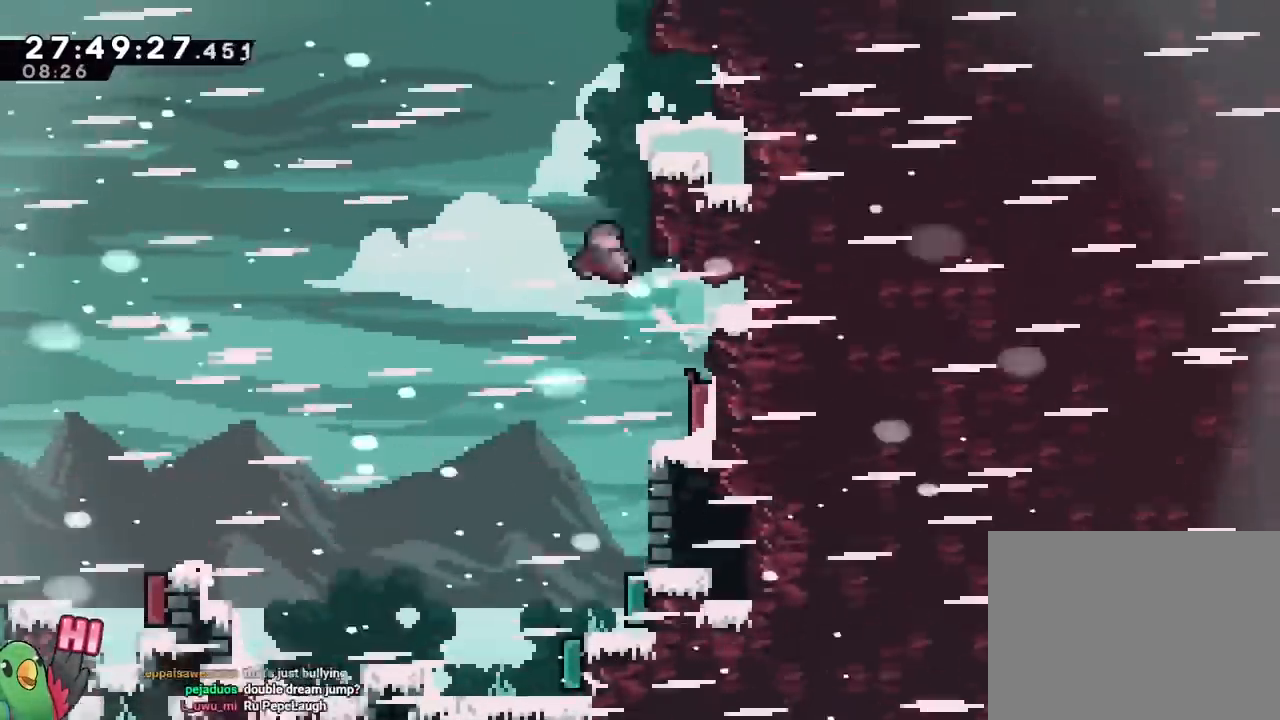
{"buttons": ["B", "Y"], "left_stick": "center", "right_stick": "center"}
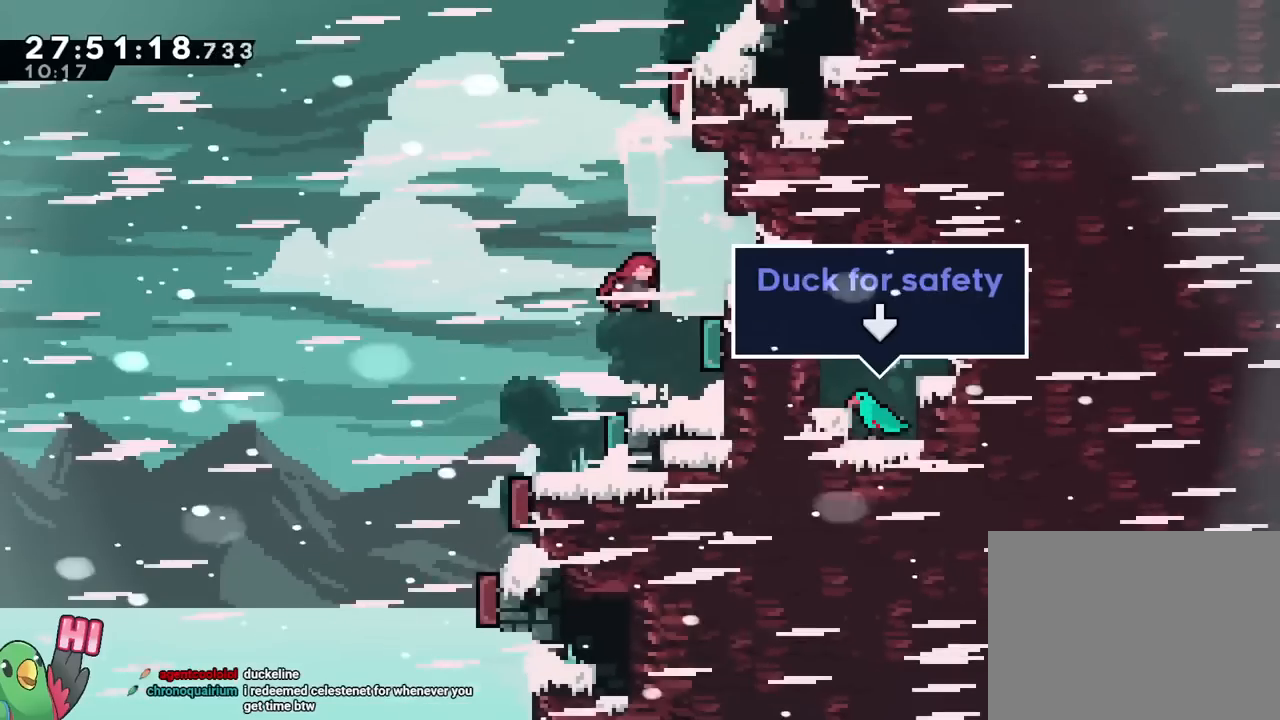
{"buttons": ["B"], "left_stick": "center", "right_stick": "center", "events": [[100, "Y", "up"], [116, "B", "up"], [183, "B", "down"], [266, "Y", "down"], [400, "Y", "up"]]}
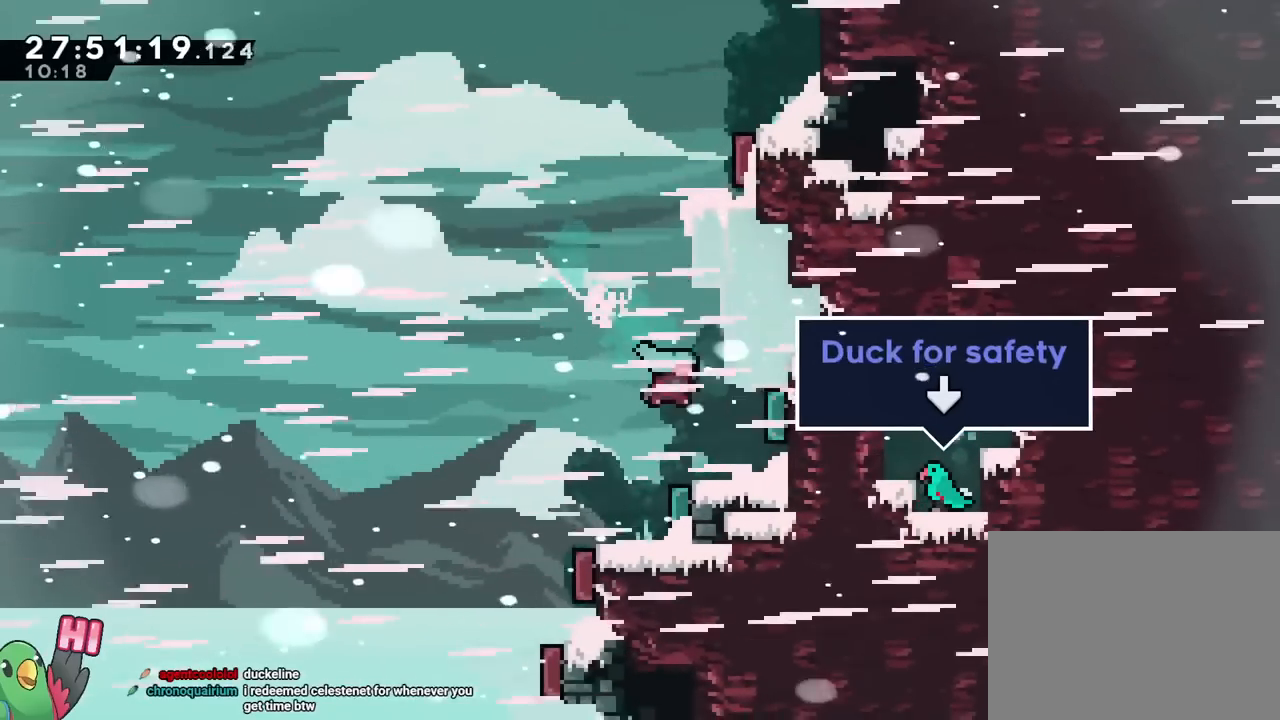
{"buttons": [], "left_stick": "center", "right_stick": "center", "events": [[217, "R1", "down"], [234, "B", "up"], [501, "R1", "up"]]}
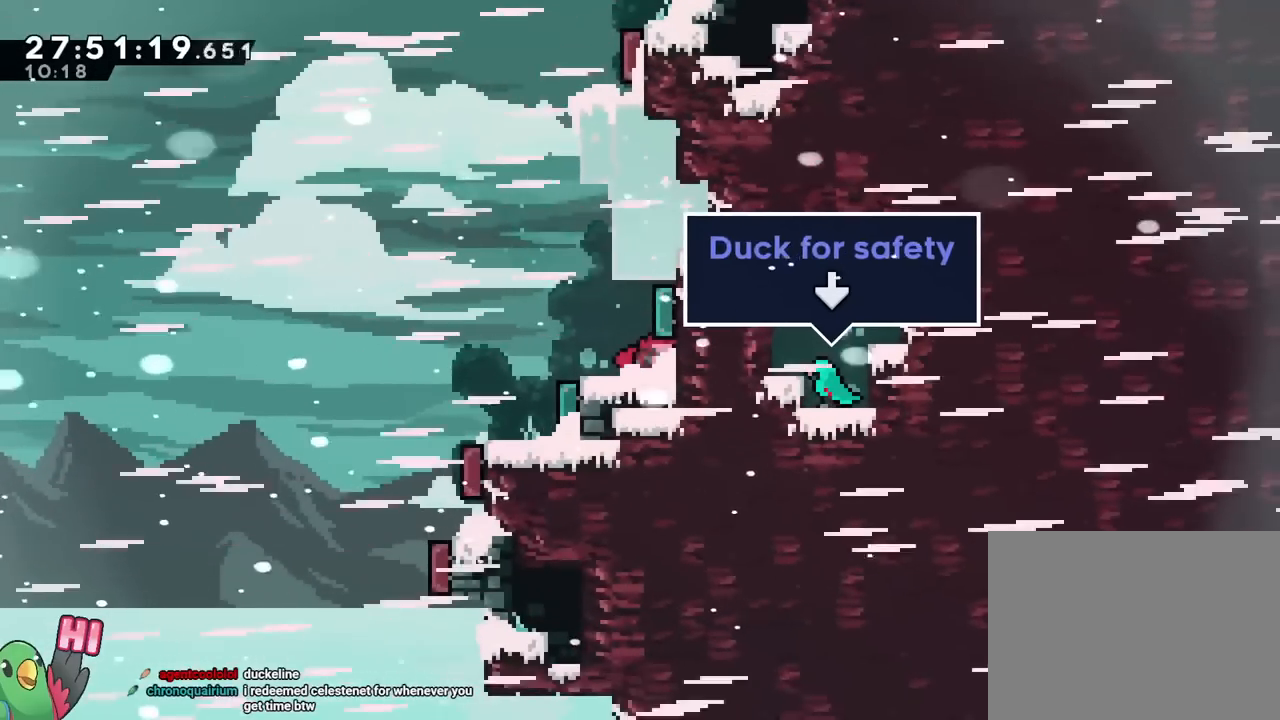
{"buttons": ["Y"], "left_stick": "center", "right_stick": "center", "events": [[33, "R1", "down"], [150, "R1", "up"], [183, "R1", "down"], [216, "R1", "up"], [233, "DPAD_RIGHT", "down"], [283, "DPAD_RIGHT", "up"], [500, "Y", "down"]]}
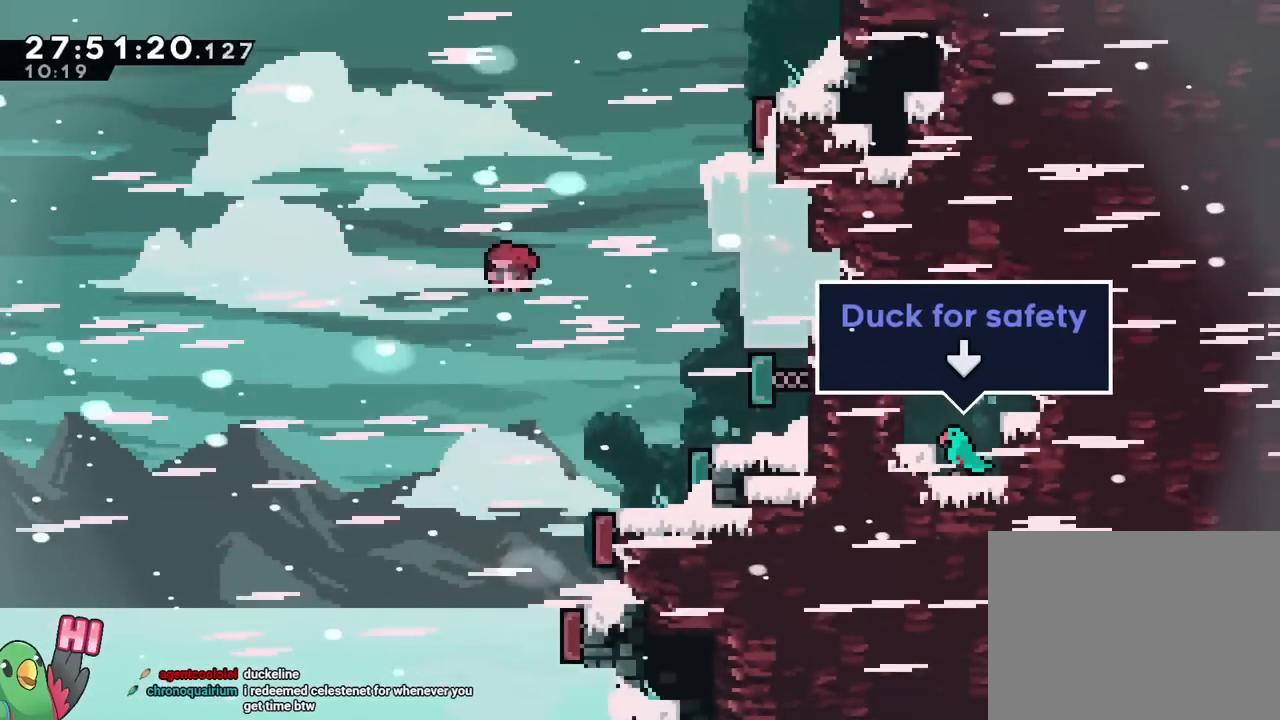
{"buttons": [], "left_stick": "center", "right_stick": "center", "events": [[167, "Y", "up"]]}
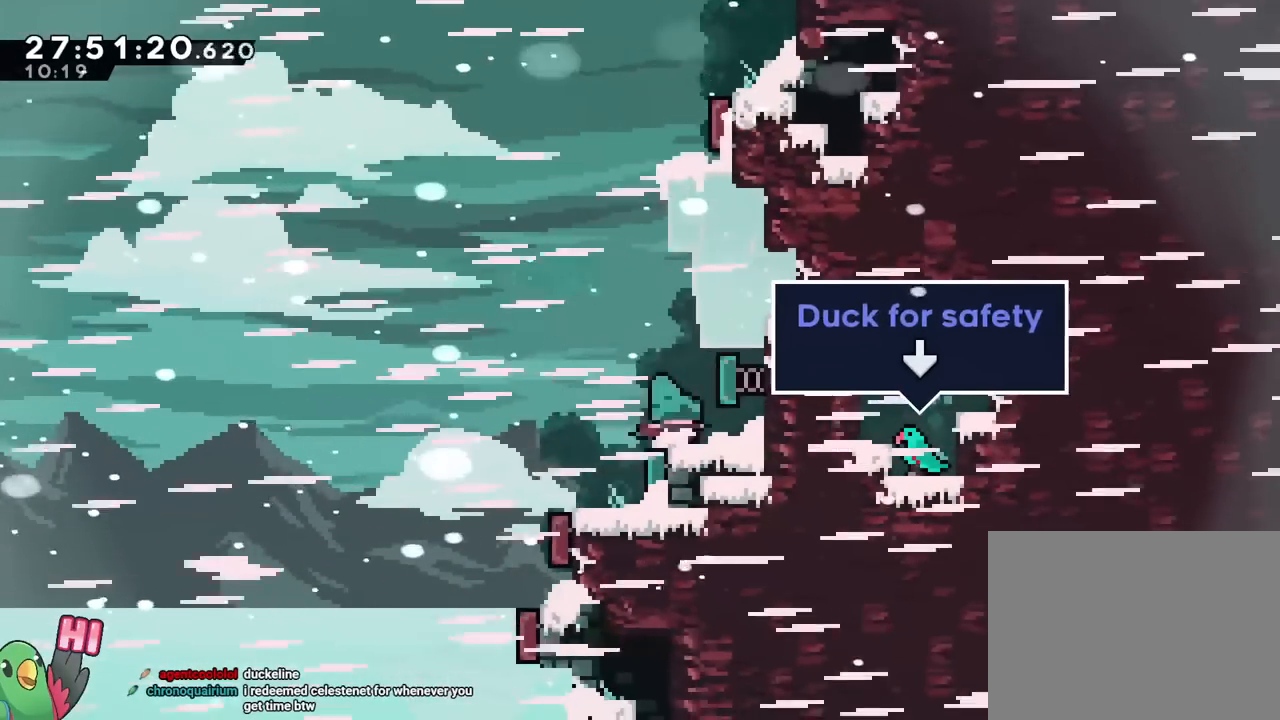
{"buttons": [], "left_stick": "center", "right_stick": "center", "events": []}
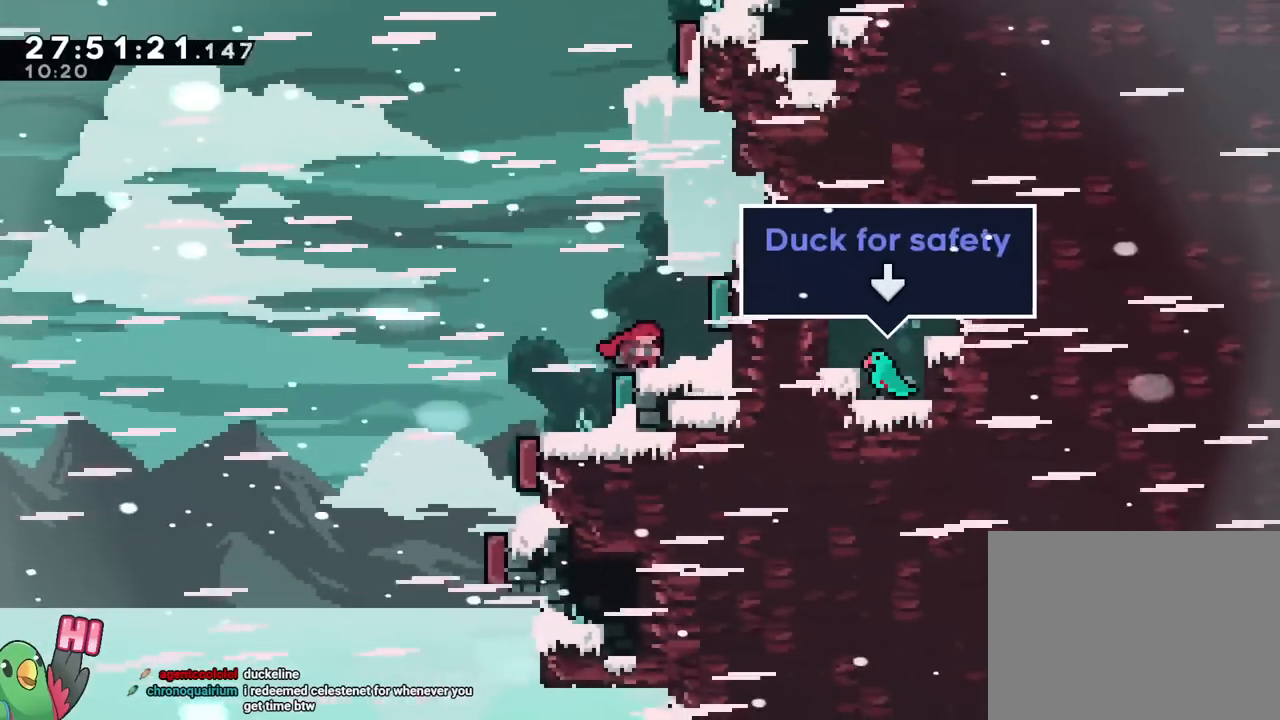
{"buttons": ["L2"], "left_stick": "center", "right_stick": "center"}
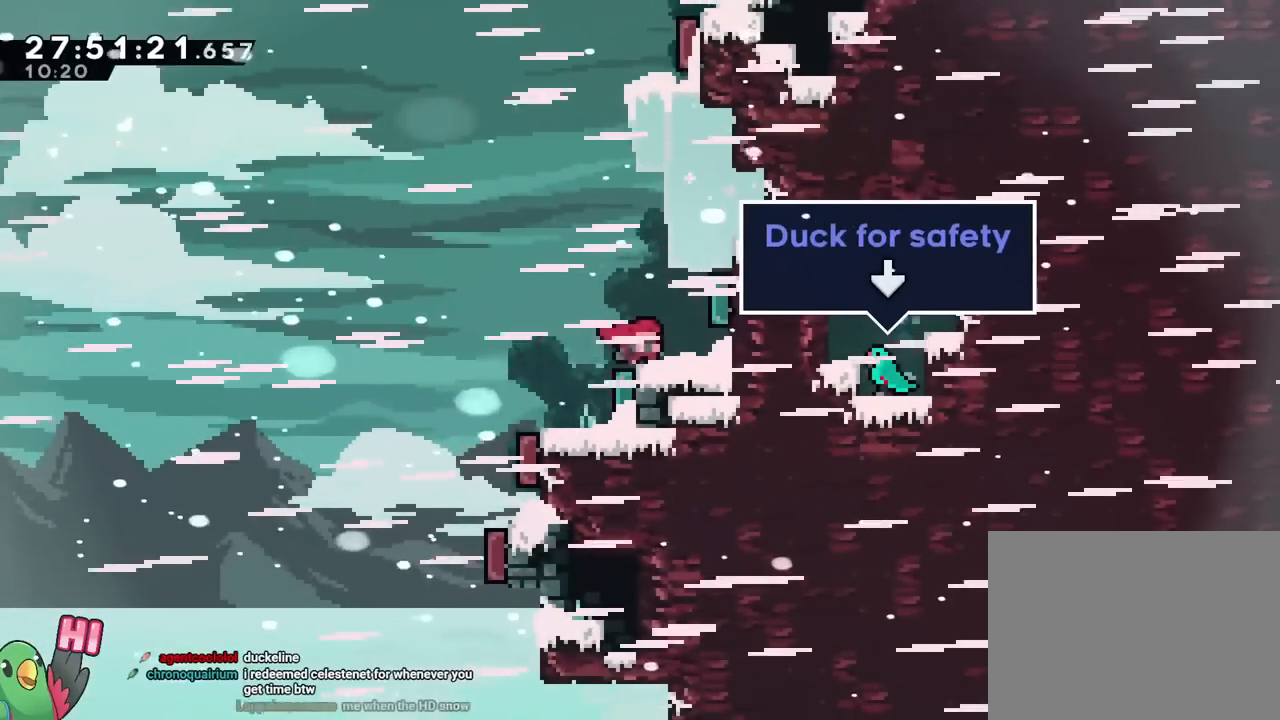
{"buttons": [], "left_stick": "center", "right_stick": "center"}
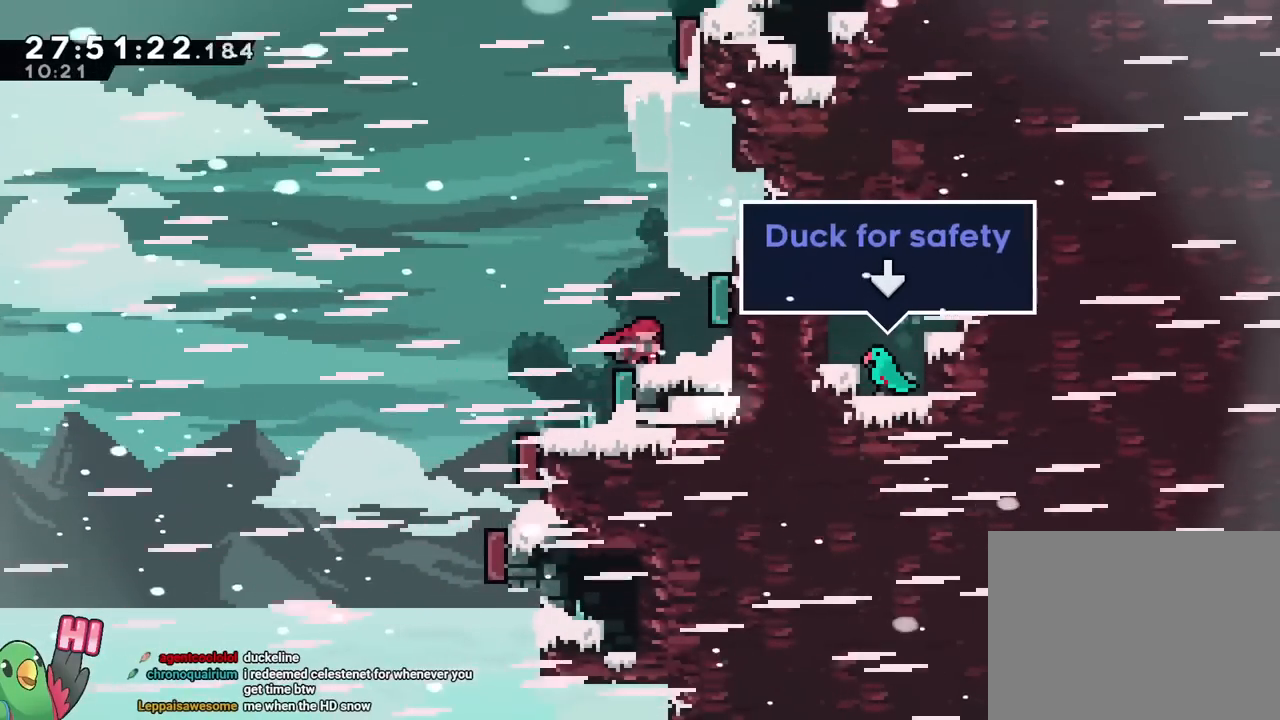
{"buttons": ["B", "L2"], "left_stick": "center", "right_stick": "center"}
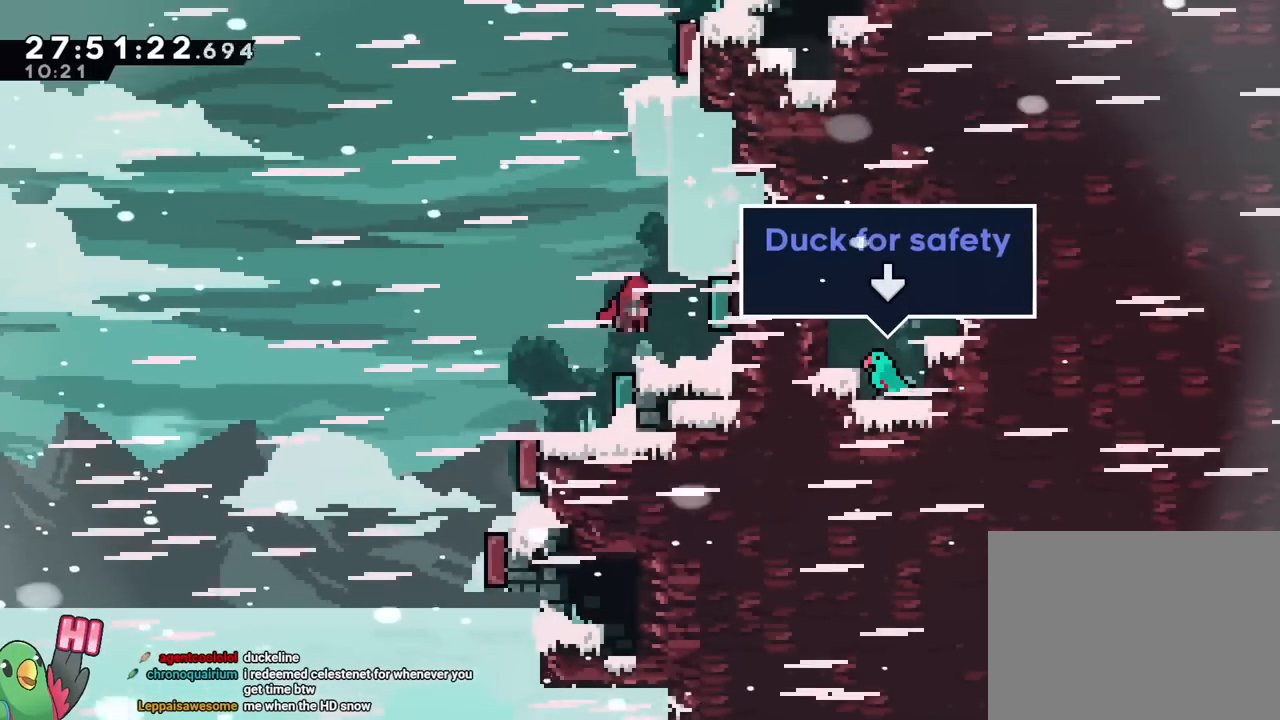
{"buttons": ["B", "Y"], "left_stick": "center", "right_stick": "center"}
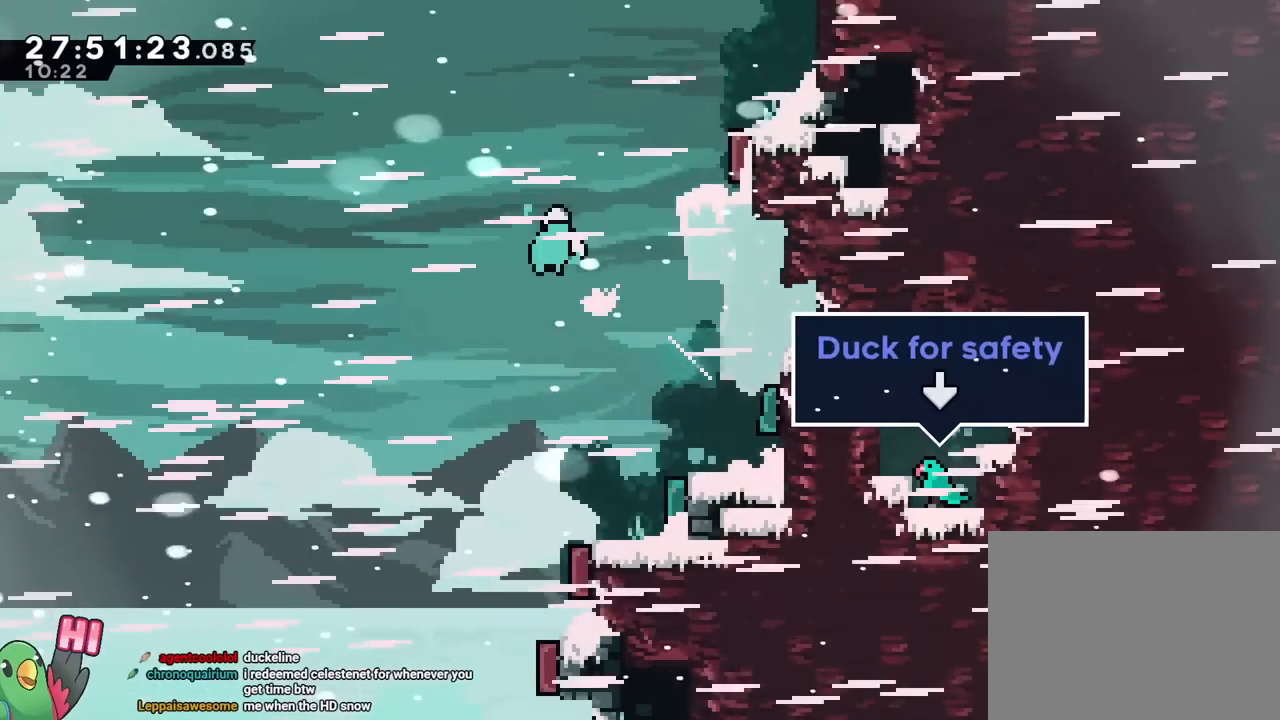
{"buttons": ["B", "Y", "R1"], "left_stick": "center", "right_stick": "center", "events": [[100, "Y", "up"], [167, "R1", "down"], [200, "B", "up"], [267, "B", "down"], [350, "R1", "up"], [417, "Y", "down"], [501, "R1", "down"]]}
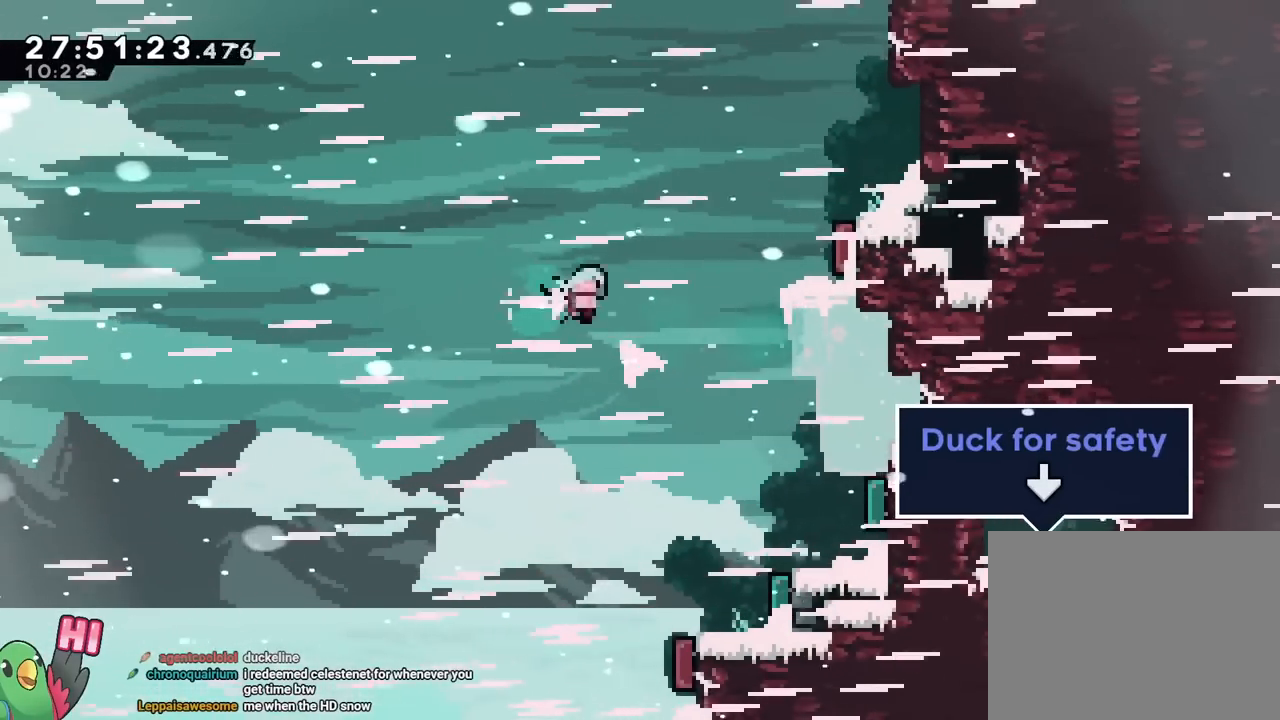
{"buttons": ["B", "R1"], "left_stick": "center", "right_stick": "center", "events": [[166, "Y", "up"], [266, "R1", "up"], [367, "R1", "down"], [400, "Y", "down"], [417, "Y", "up"]]}
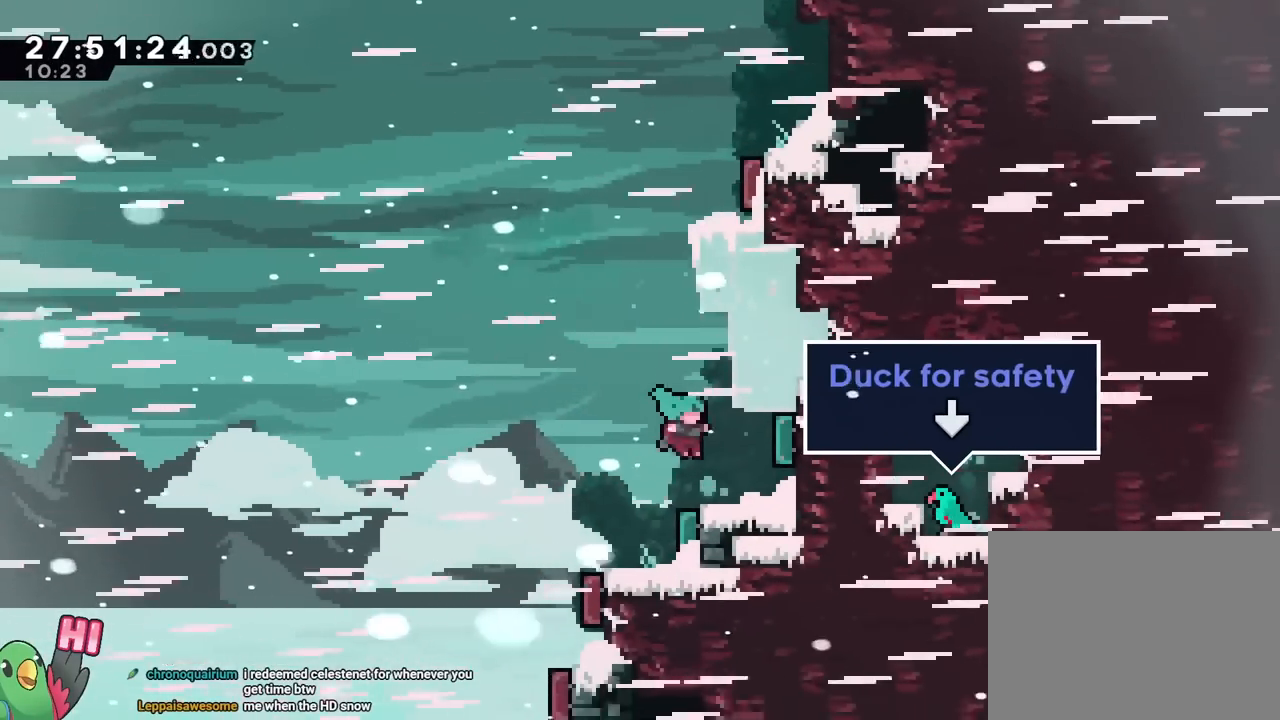
{"buttons": [], "left_stick": "center", "right_stick": "center", "events": [[17, "R1", "up"], [50, "B", "up"], [150, "R1", "down"], [200, "R1", "up"]]}
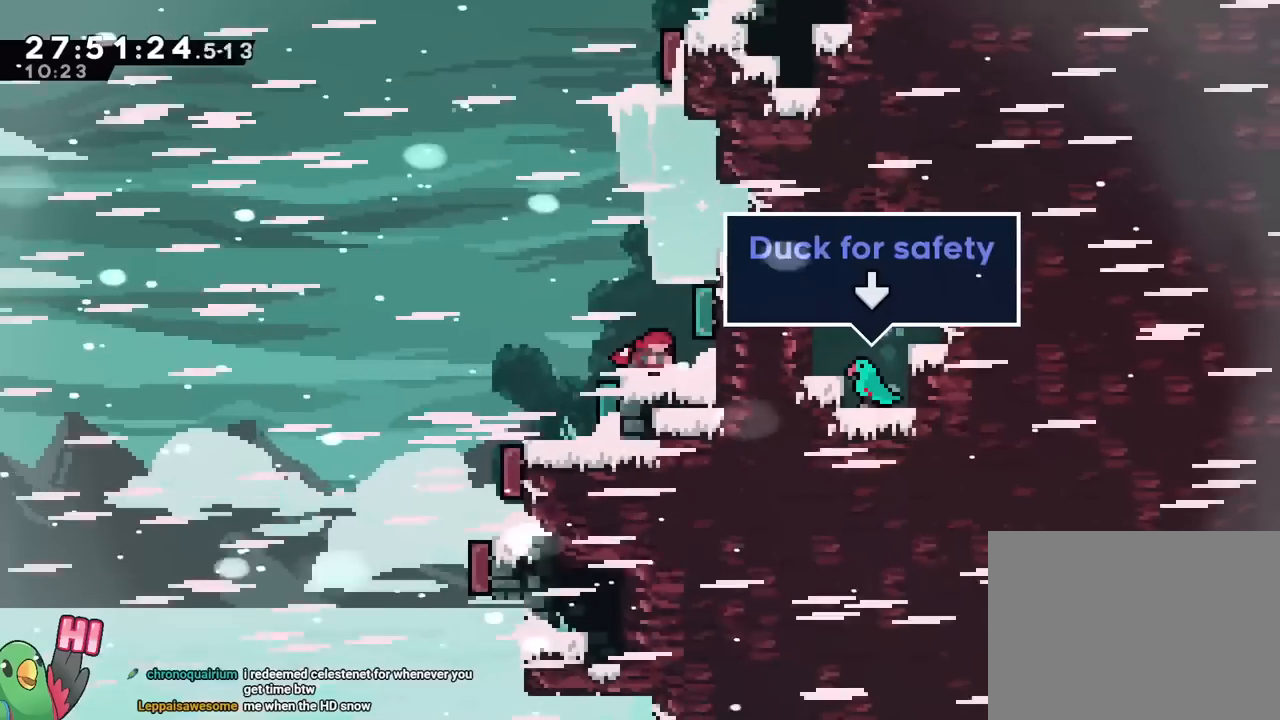
{"buttons": ["B"], "left_stick": "center", "right_stick": "center", "events": [[483, "B", "down"]]}
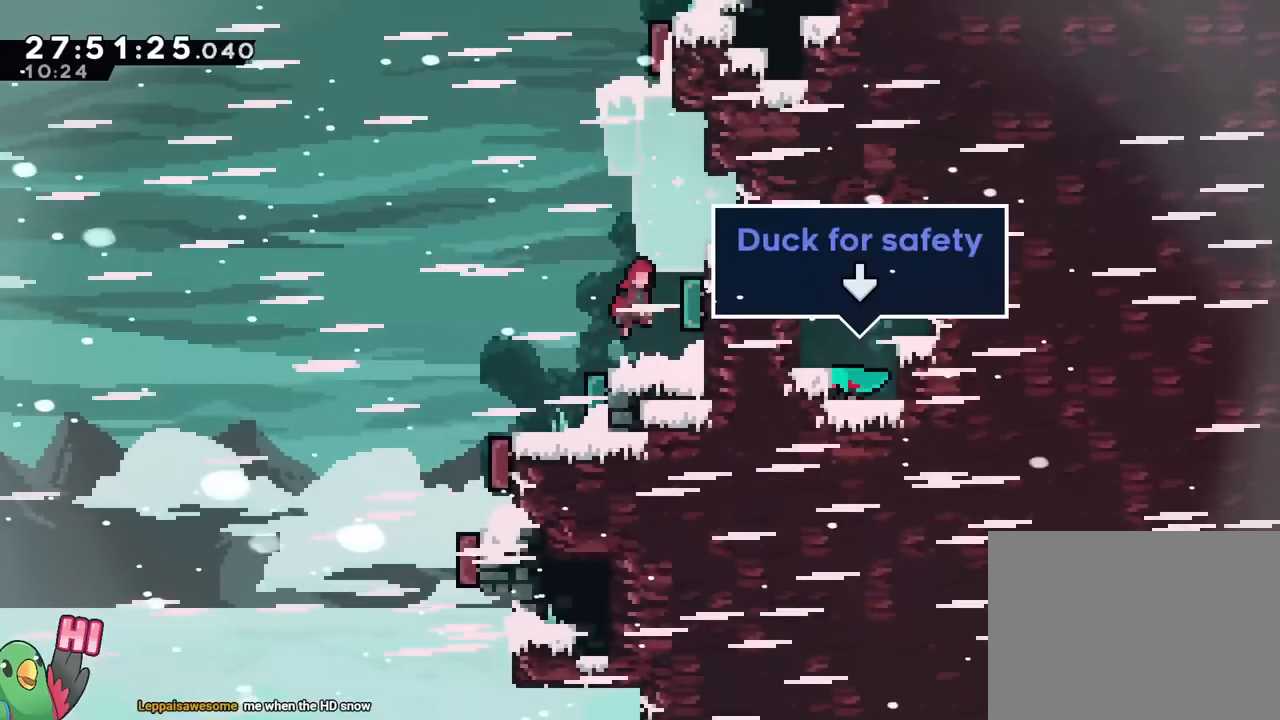
{"buttons": ["B", "Y"], "left_stick": "center", "right_stick": "center"}
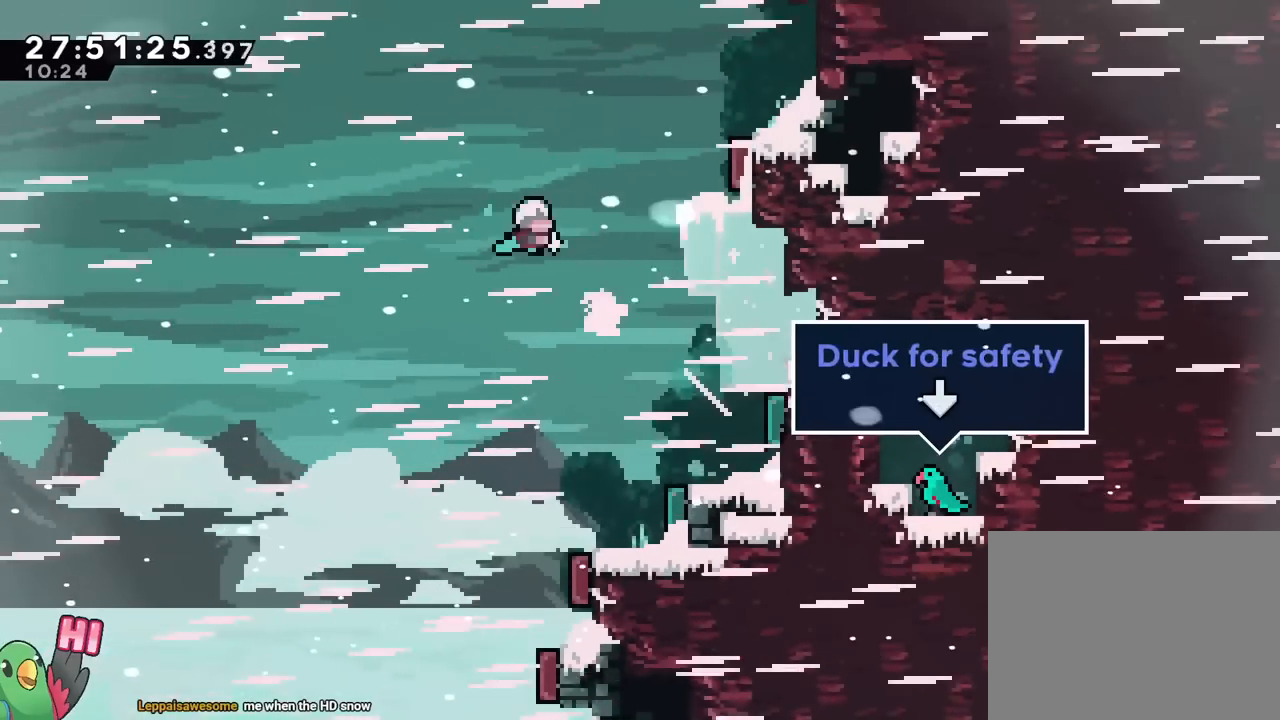
{"buttons": ["R1"], "left_stick": "center", "right_stick": "center", "events": [[66, "Y", "up"], [283, "Y", "down"], [400, "R1", "down"], [400, "R2", "down"], [417, "R2", "up"], [450, "Y", "up"], [483, "B", "up"]]}
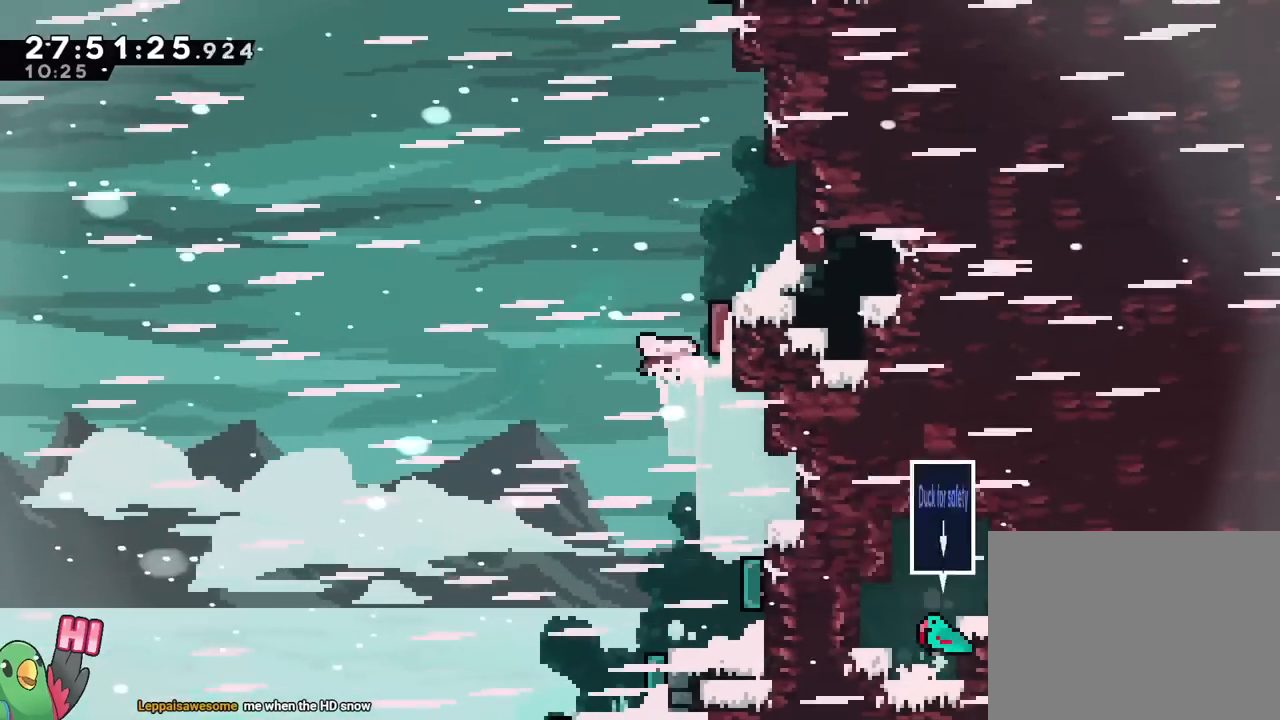
{"buttons": ["B", "Y", "R1"], "left_stick": "center", "right_stick": "center", "events": [[50, "B", "down"], [284, "DPAD_UP", "down"], [300, "DPAD_UP", "up"], [317, "R1", "up"], [384, "R1", "down"], [417, "Y", "down"]]}
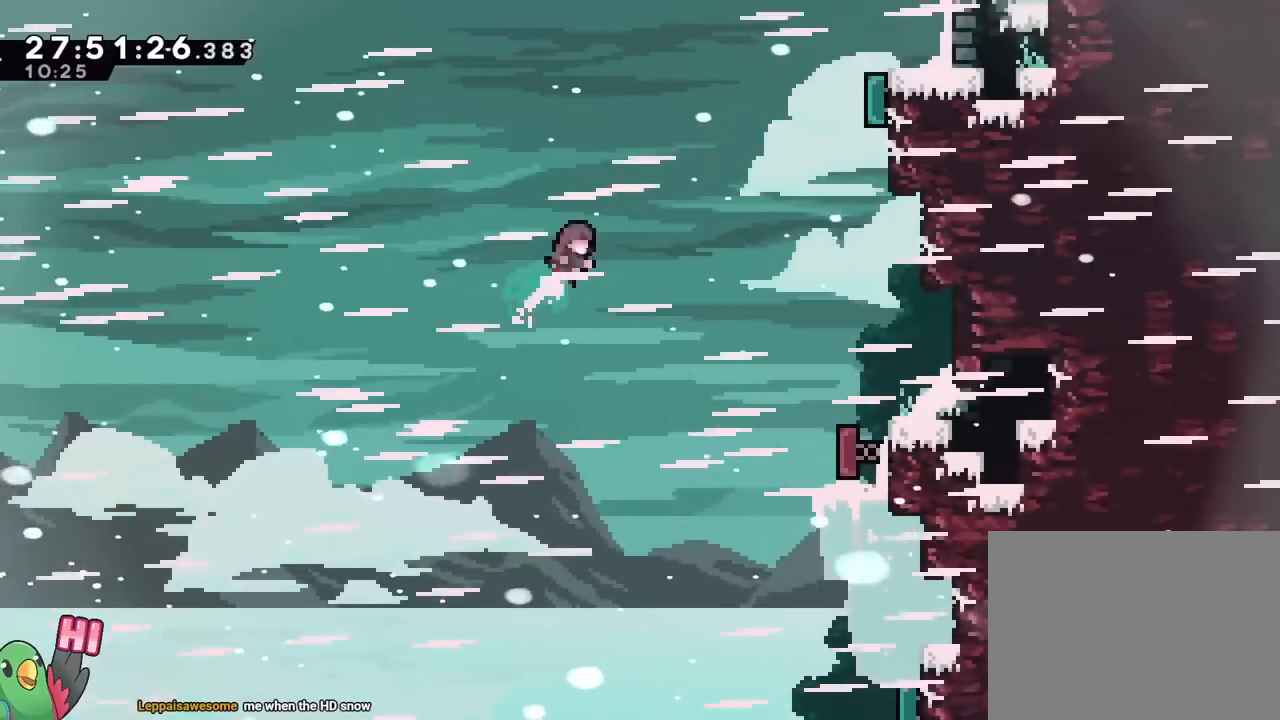
{"buttons": ["B", "R1"], "left_stick": "center", "right_stick": "center", "events": [[16, "R1", "up"], [66, "R1", "down"], [166, "Y", "up"], [433, "R1", "up"], [500, "R1", "down"]]}
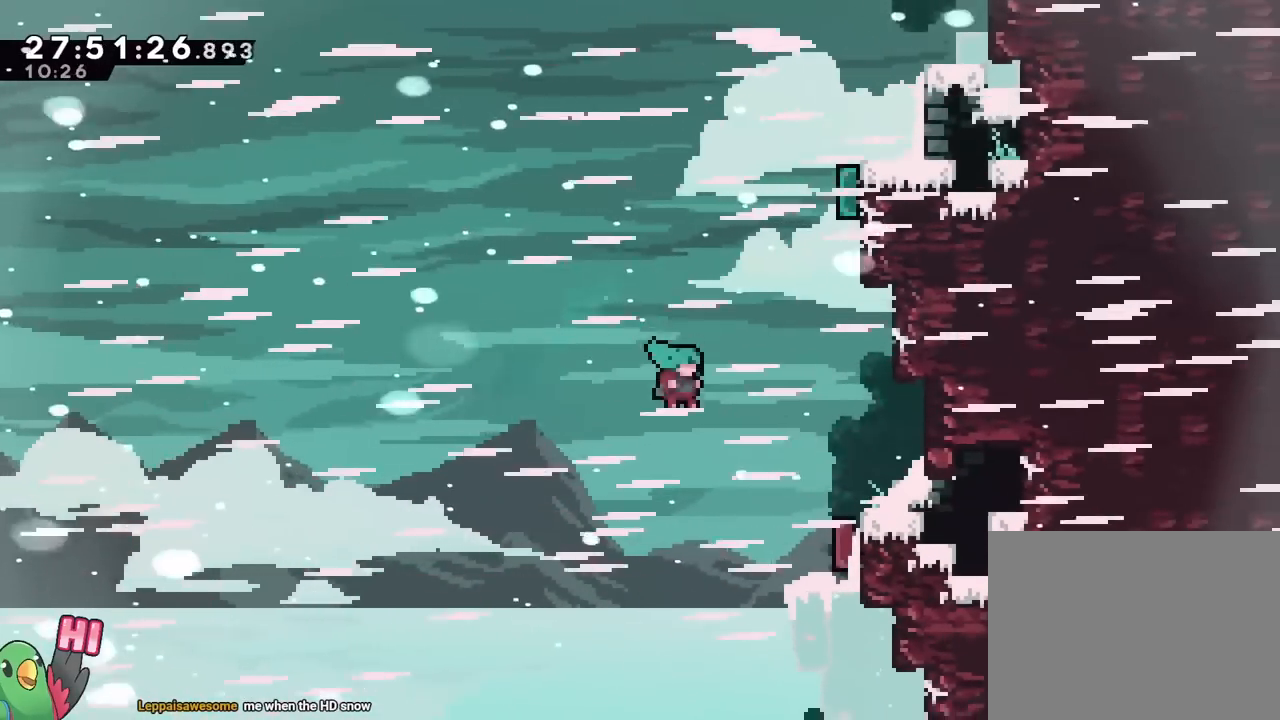
{"buttons": ["B", "R1"], "left_stick": "center", "right_stick": "center", "events": [[150, "X", "down"], [167, "X", "up"], [400, "R1", "up"], [484, "R1", "down"]]}
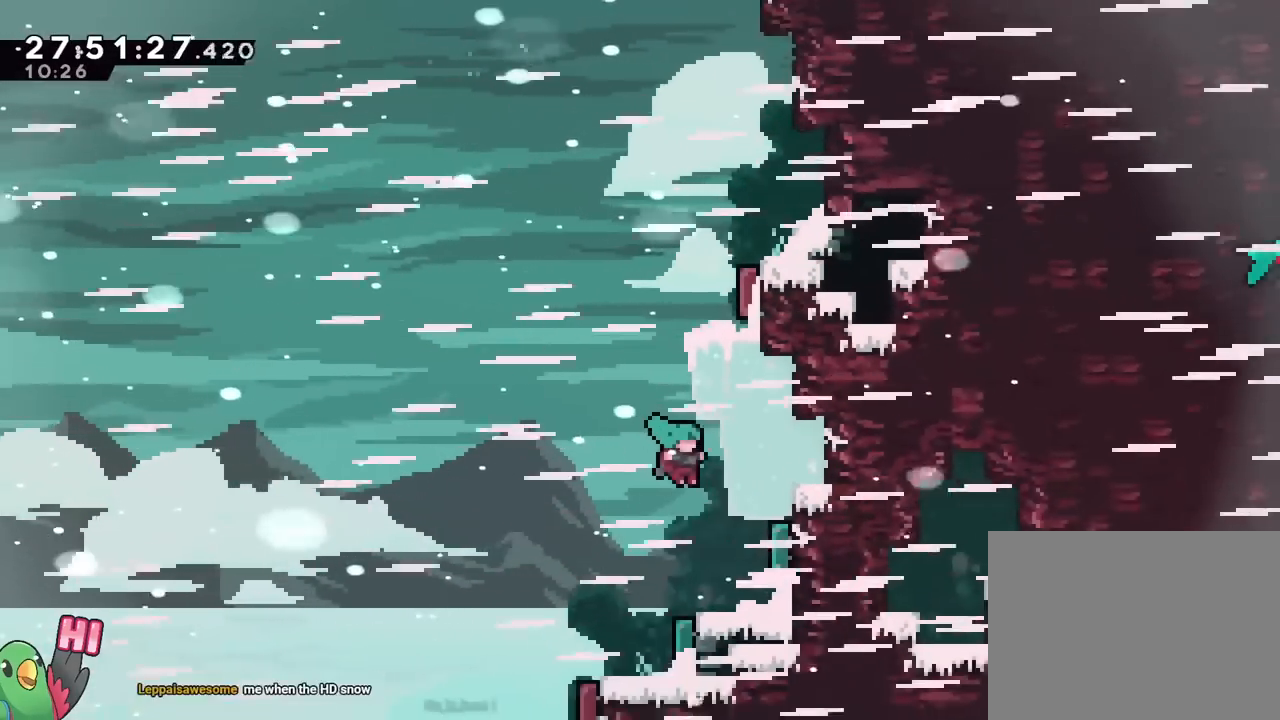
{"buttons": ["B", "R1"], "left_stick": "center", "right_stick": "center", "events": [[66, "B", "up"], [100, "B", "down"], [116, "R1", "up"], [233, "R1", "down"], [350, "R1", "up"], [350, "Y", "down"], [400, "R1", "down"], [450, "Y", "up"]]}